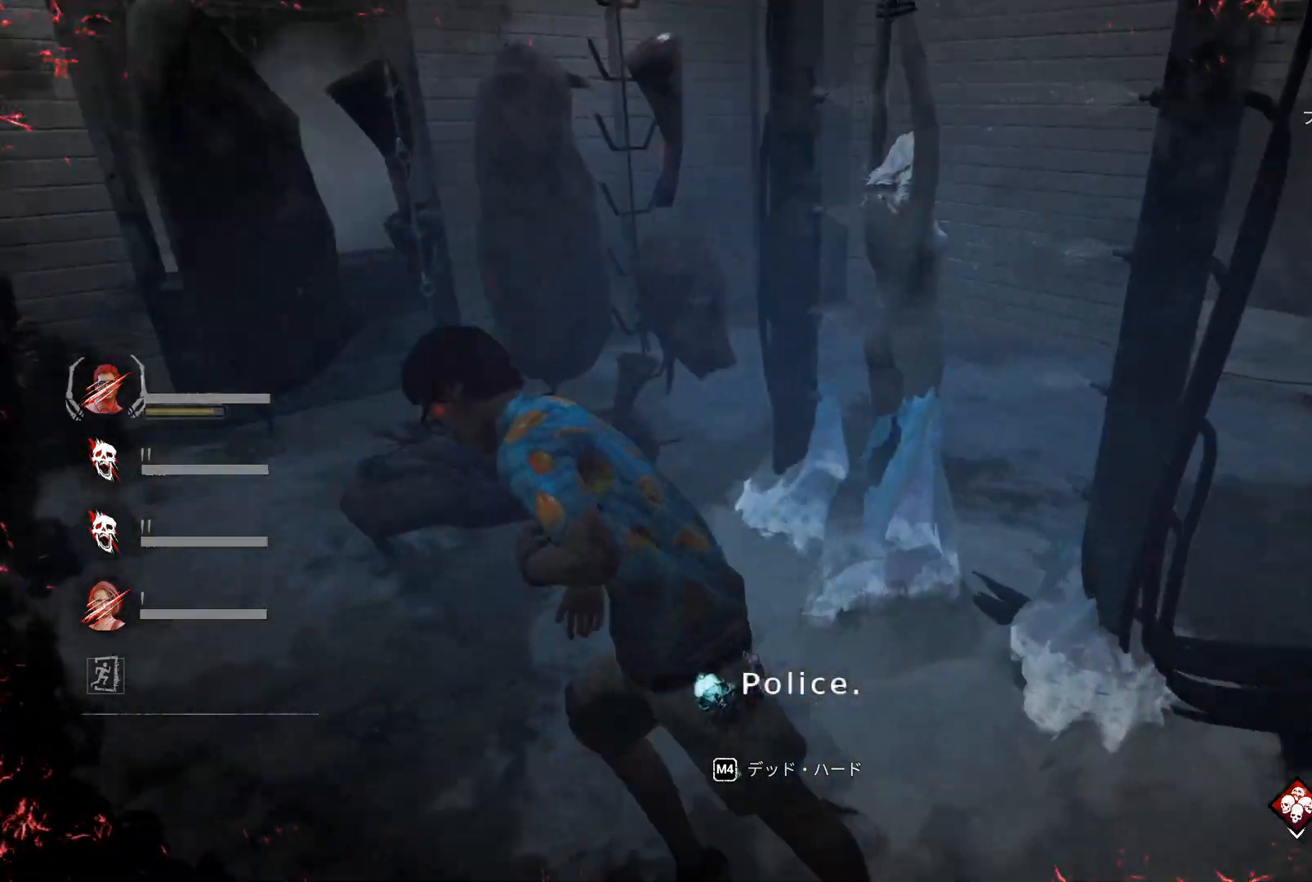
Gameplay with keyboard; each line is a JSON object with the keys held at the frame after it. "events" lists presses ("down") and releases ("up") of "1", "2", "3", "4", "5", "6", "a", "alt", "c", "caps_lock", "ctrl", "d", "e", "f", "q", "r", "s", "shift", "super", "t", "tab", "w", "x" and "z" between this image and that frame as [ms after this image, input, new state], when the widget could be followed in between. No other keys are recorded. Mouse input is not recorded.
{"keys": ["a", "shift", "w"], "events": [[300, "w", "down"], [400, "w", "up"], [500, "w", "down"]]}
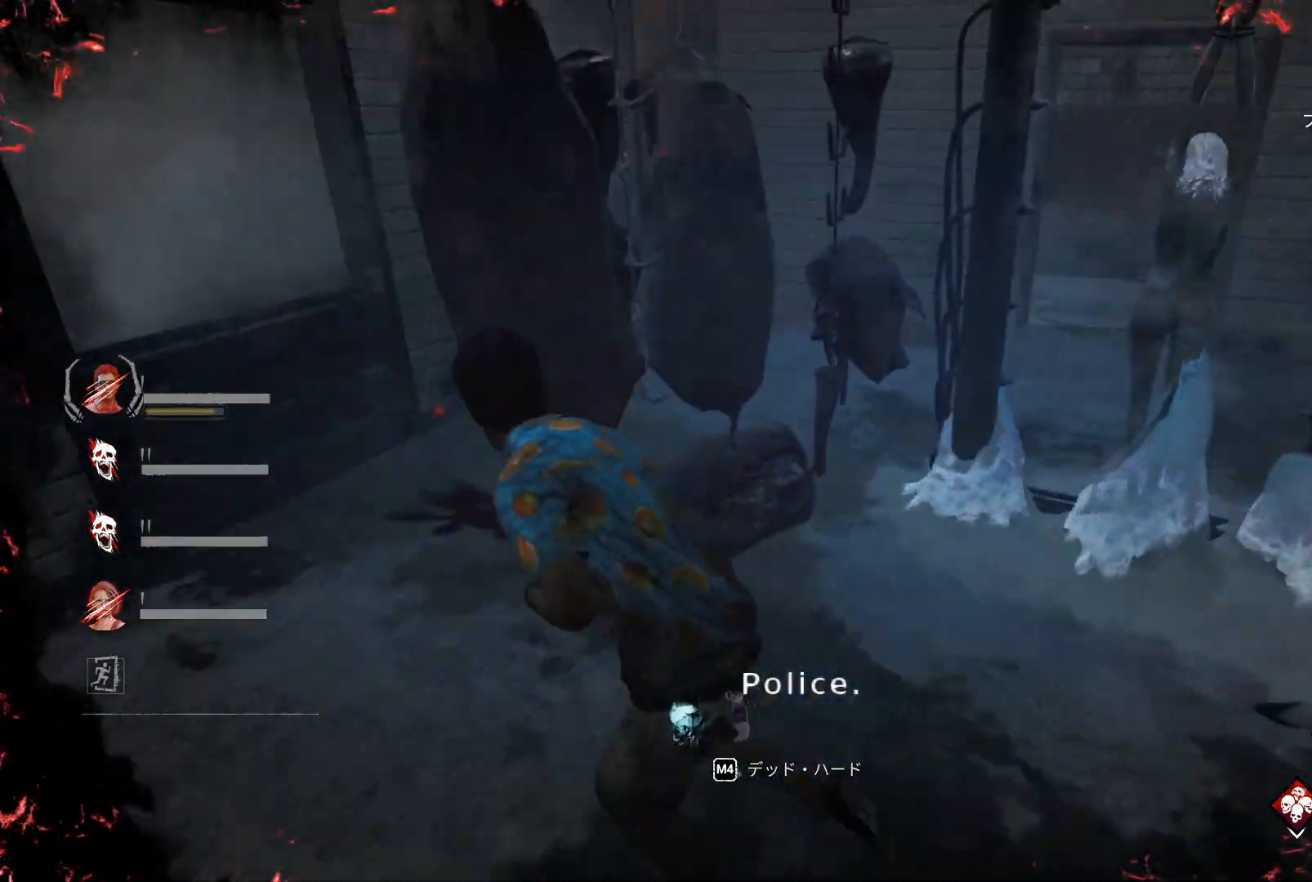
{"keys": ["a", "shift"], "events": [[500, "w", "up"]]}
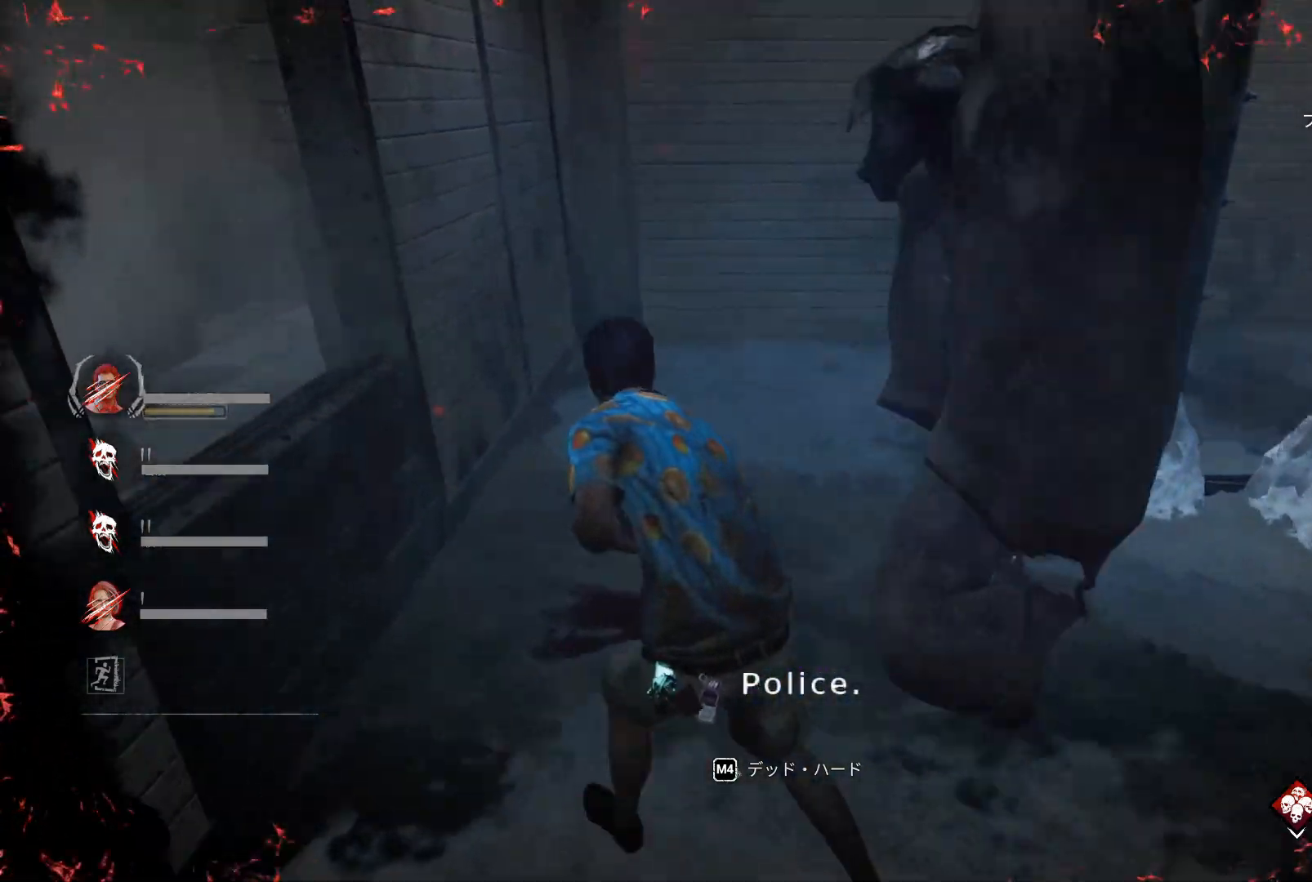
{"keys": ["shift"], "events": [[433, "a", "up"]]}
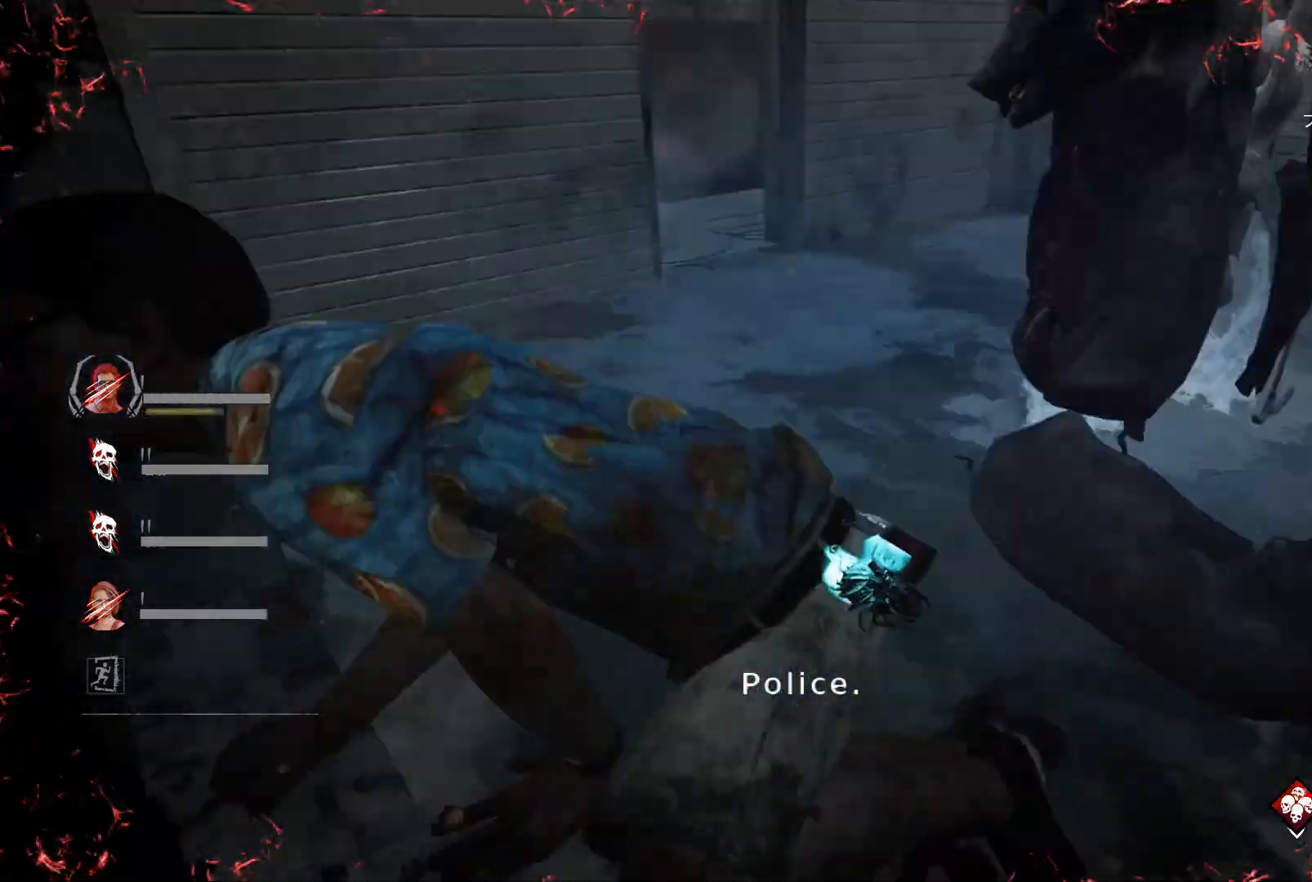
{"keys": ["d", "s", "shift"], "events": [[300, "s", "down"], [400, "d", "down"]]}
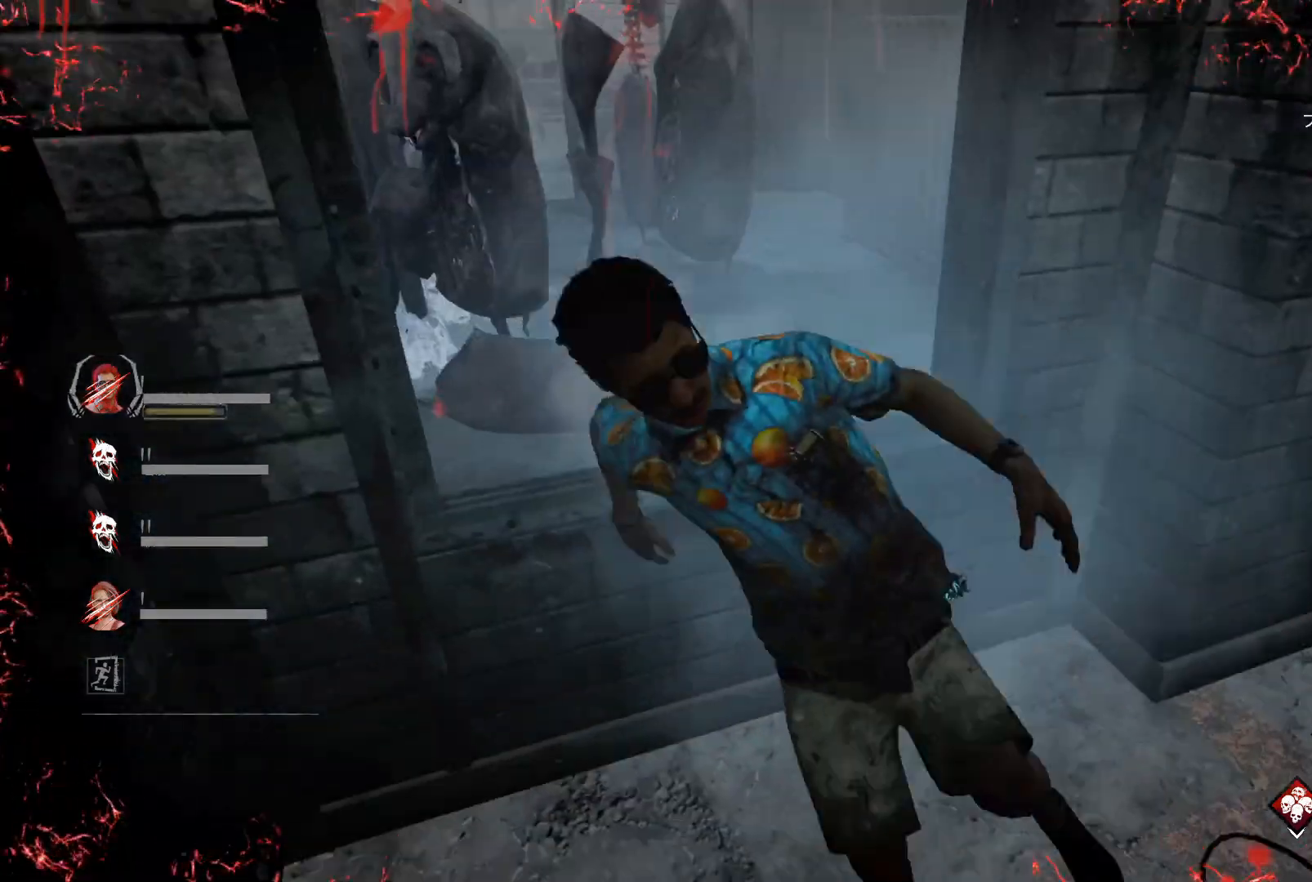
{"keys": ["a", "shift", "w"], "events": [[33, "d", "up"], [167, "a", "down"], [233, "s", "up"], [400, "w", "down"]]}
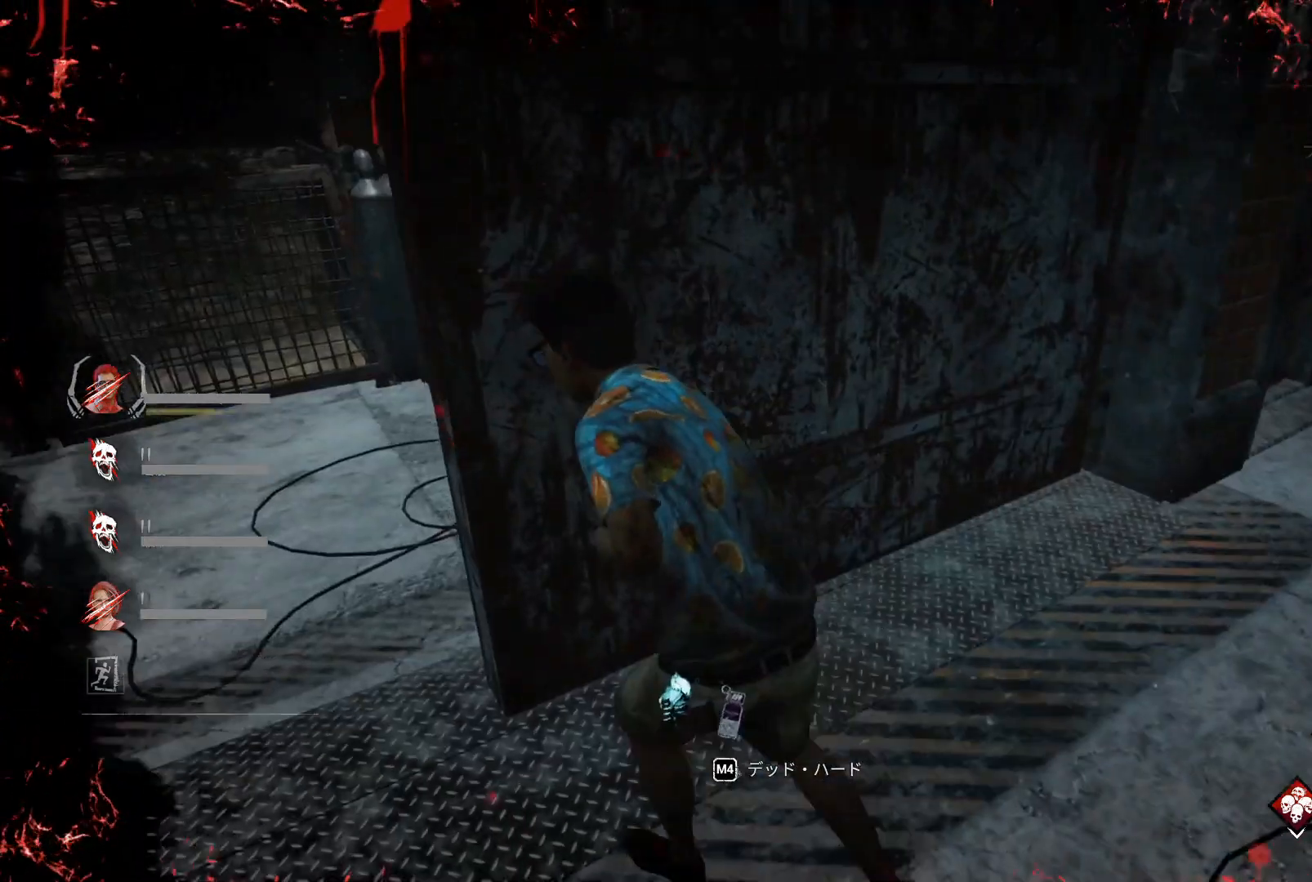
{"keys": ["shift", "w"], "events": [[267, "a", "up"]]}
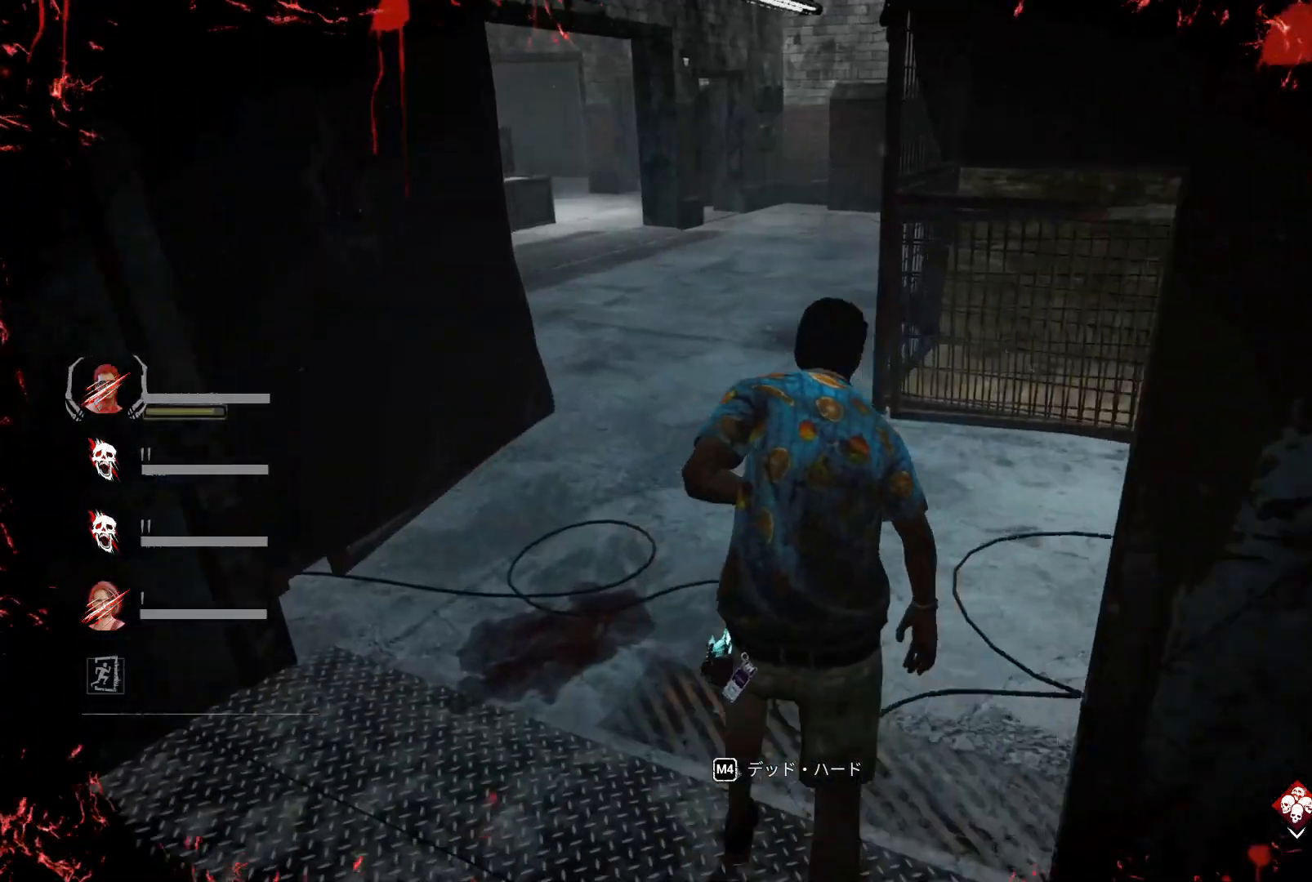
{"keys": ["d", "shift"], "events": [[200, "d", "down"], [300, "w", "up"]]}
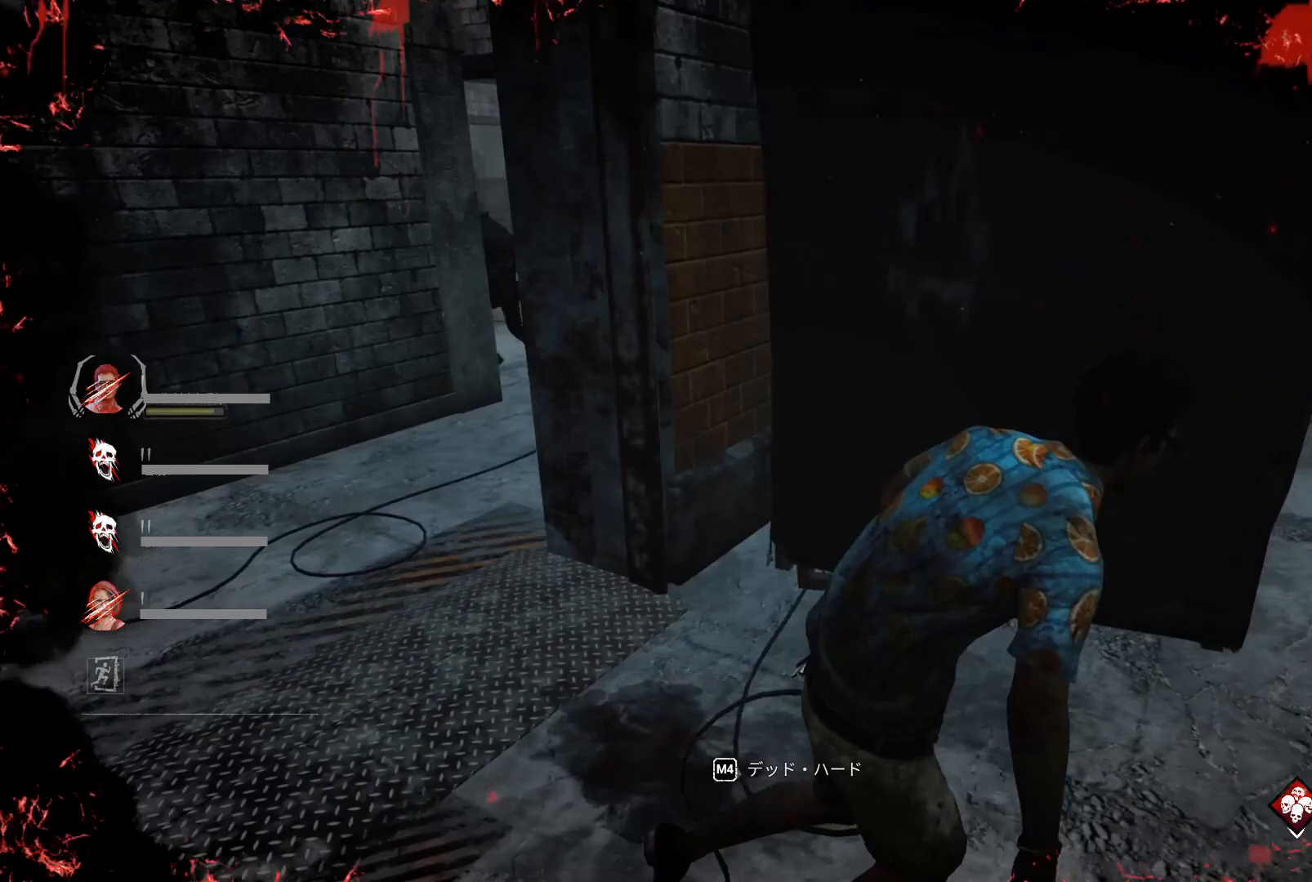
{"keys": ["d", "shift", "w"], "events": [[133, "s", "down"], [400, "s", "up"], [500, "w", "down"]]}
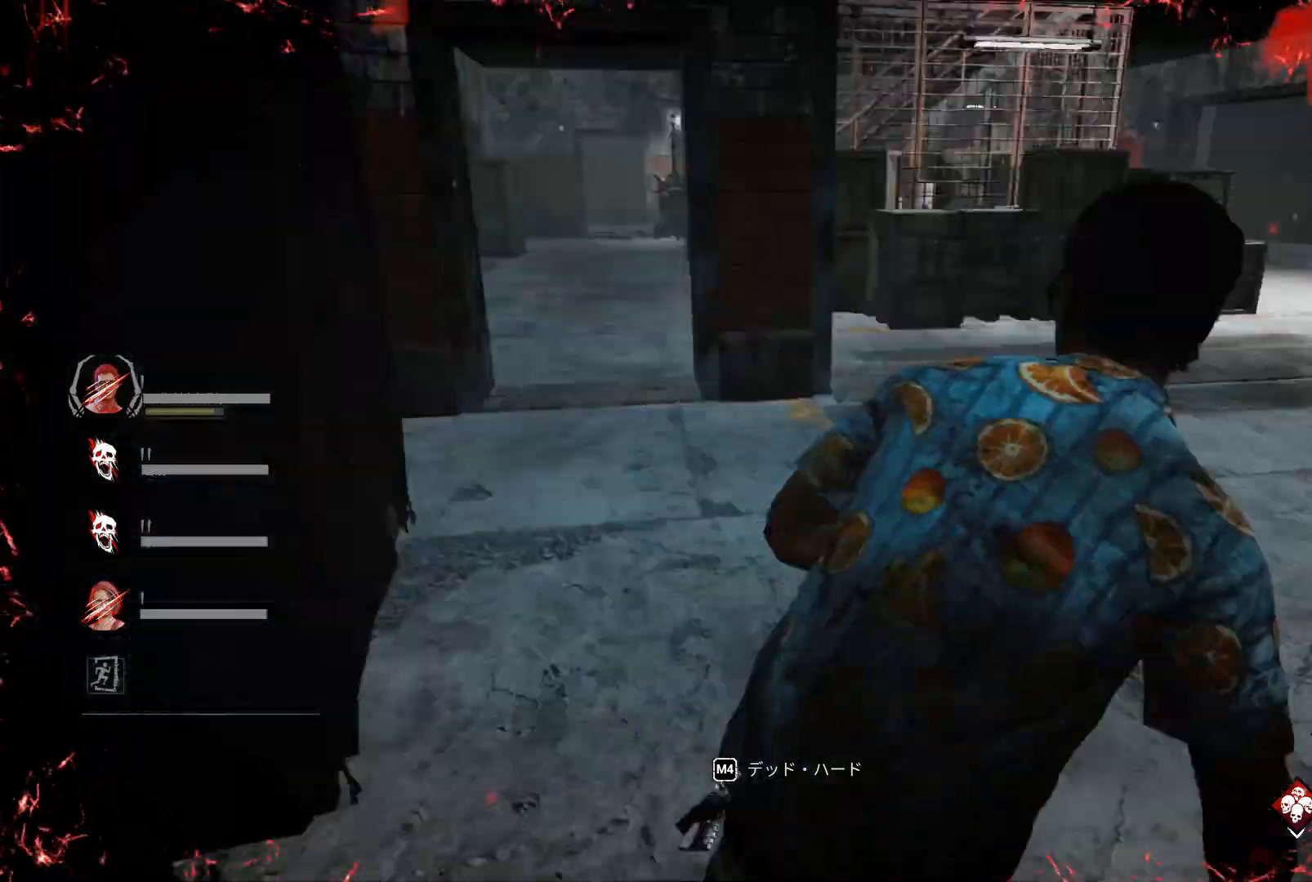
{"keys": ["shift", "w"], "events": [[67, "d", "up"]]}
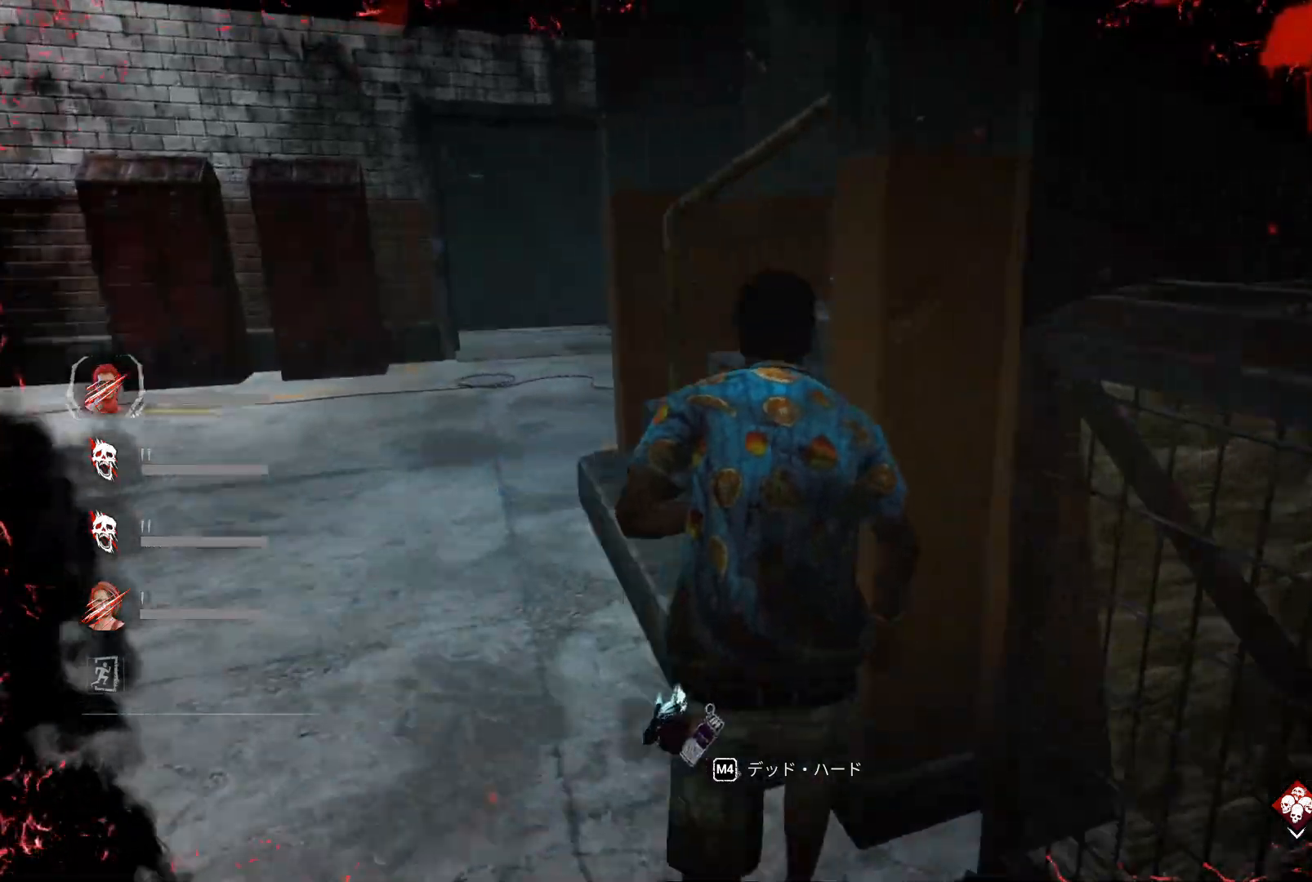
{"keys": ["a", "shift"], "events": [[333, "a", "down"], [400, "w", "up"]]}
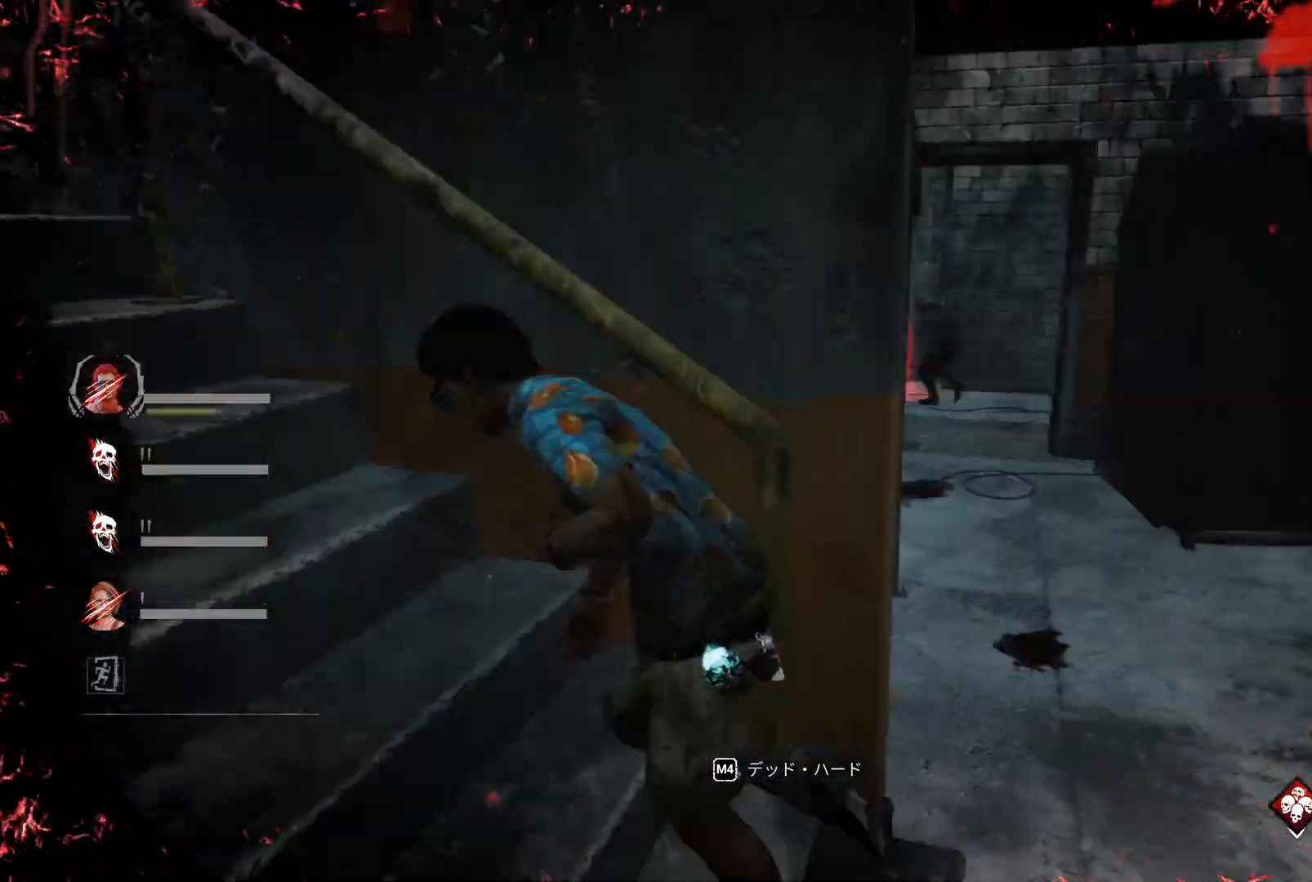
{"keys": ["shift", "w"], "events": [[267, "a", "up"], [267, "w", "down"]]}
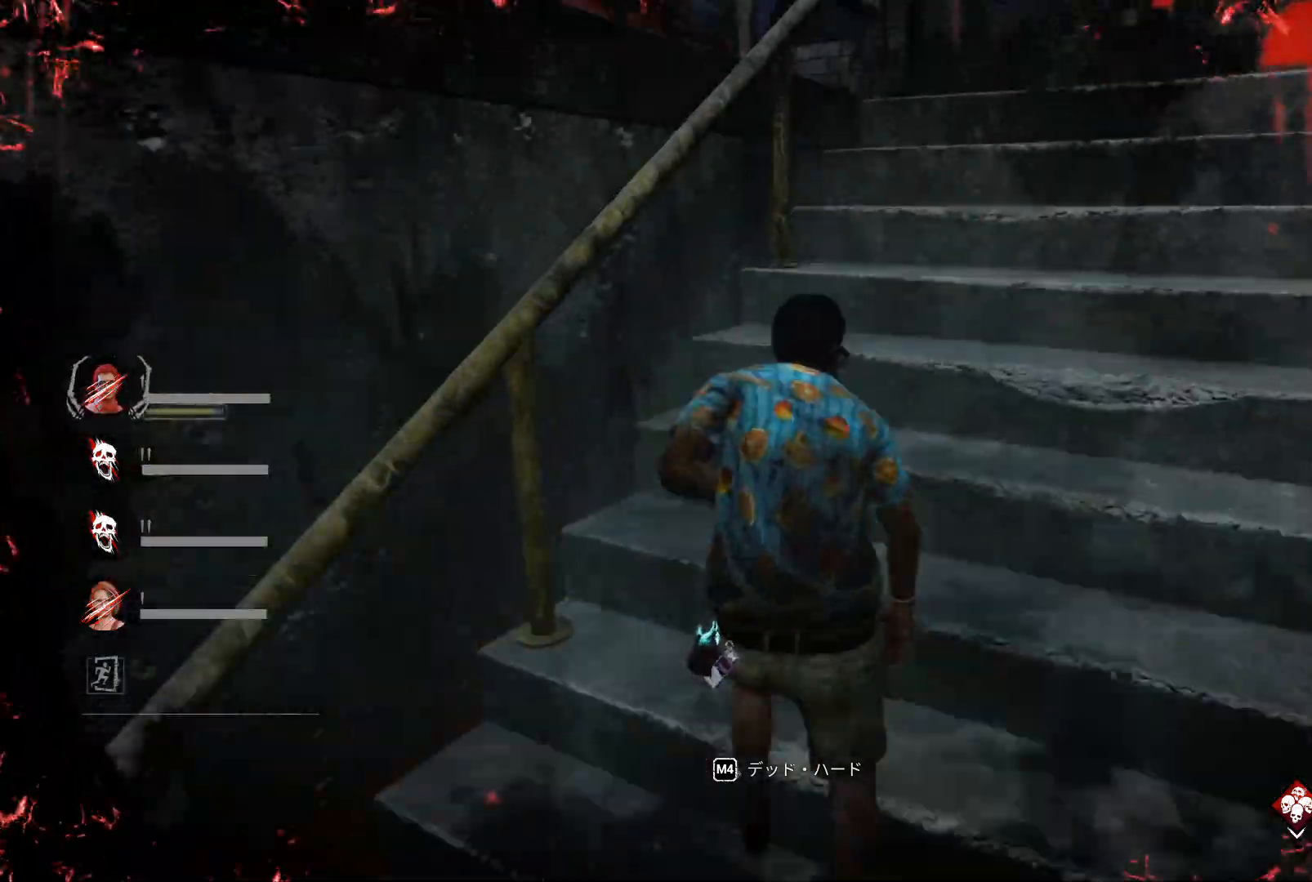
{"keys": ["shift", "w"], "events": []}
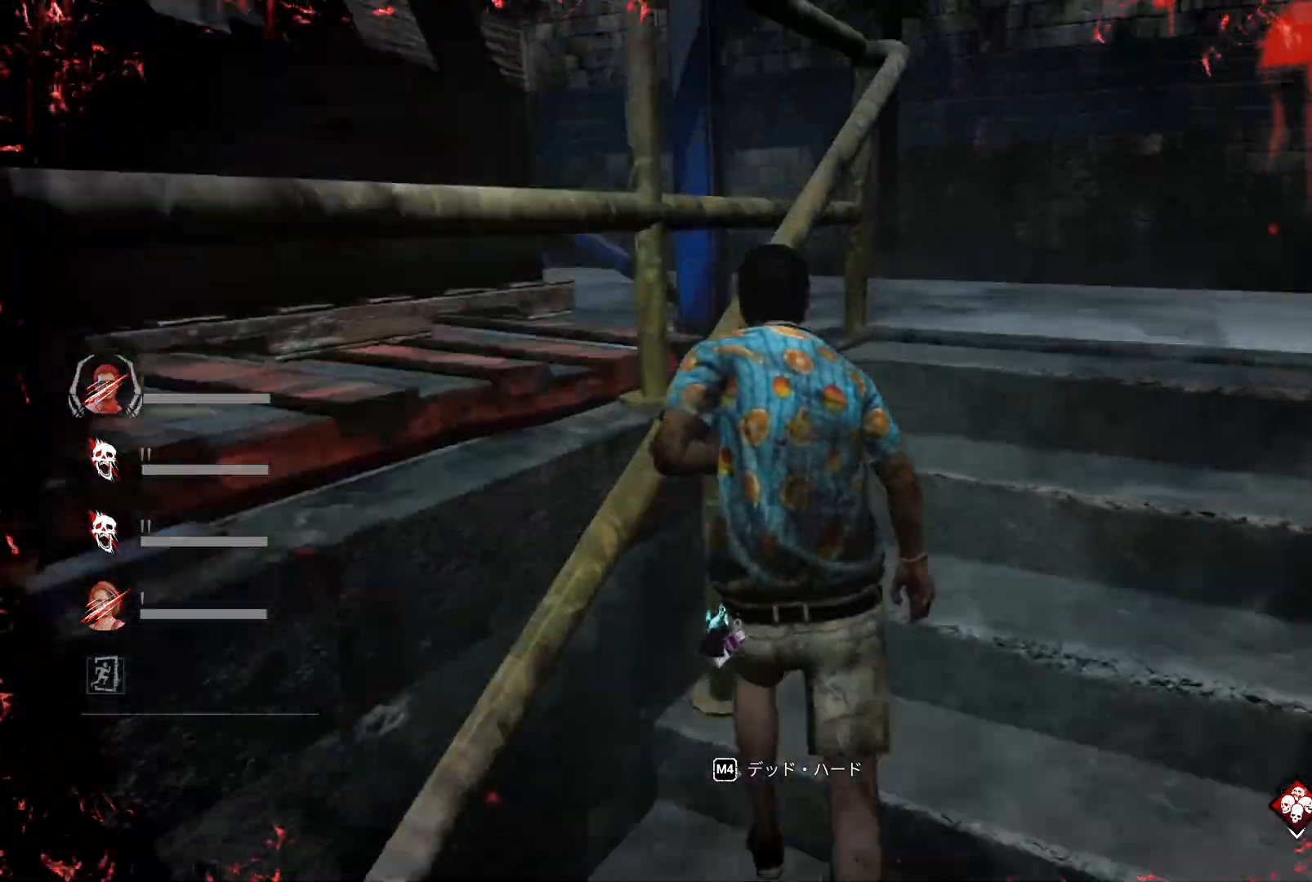
{"keys": ["shift", "w"], "events": []}
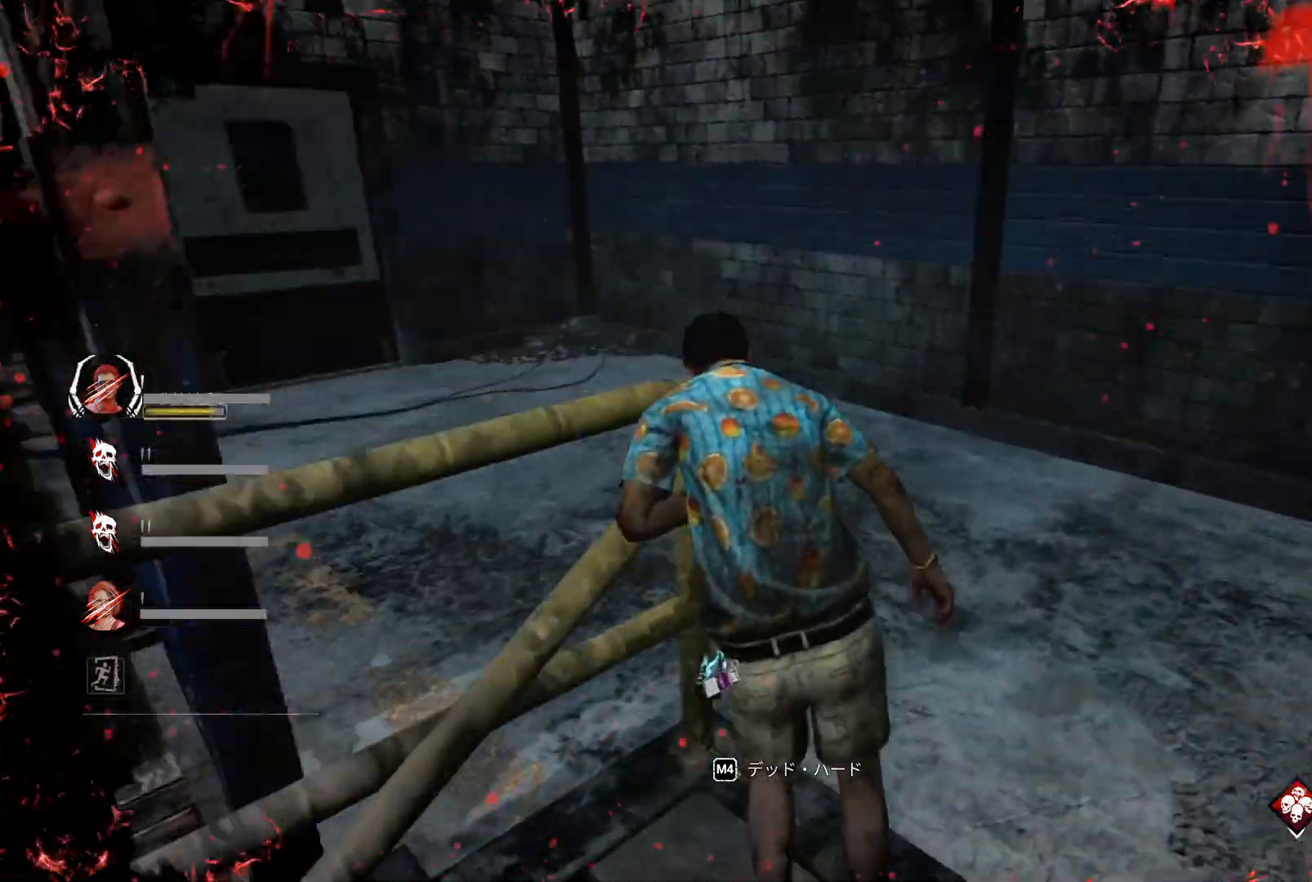
{"keys": ["shift", "w"], "events": []}
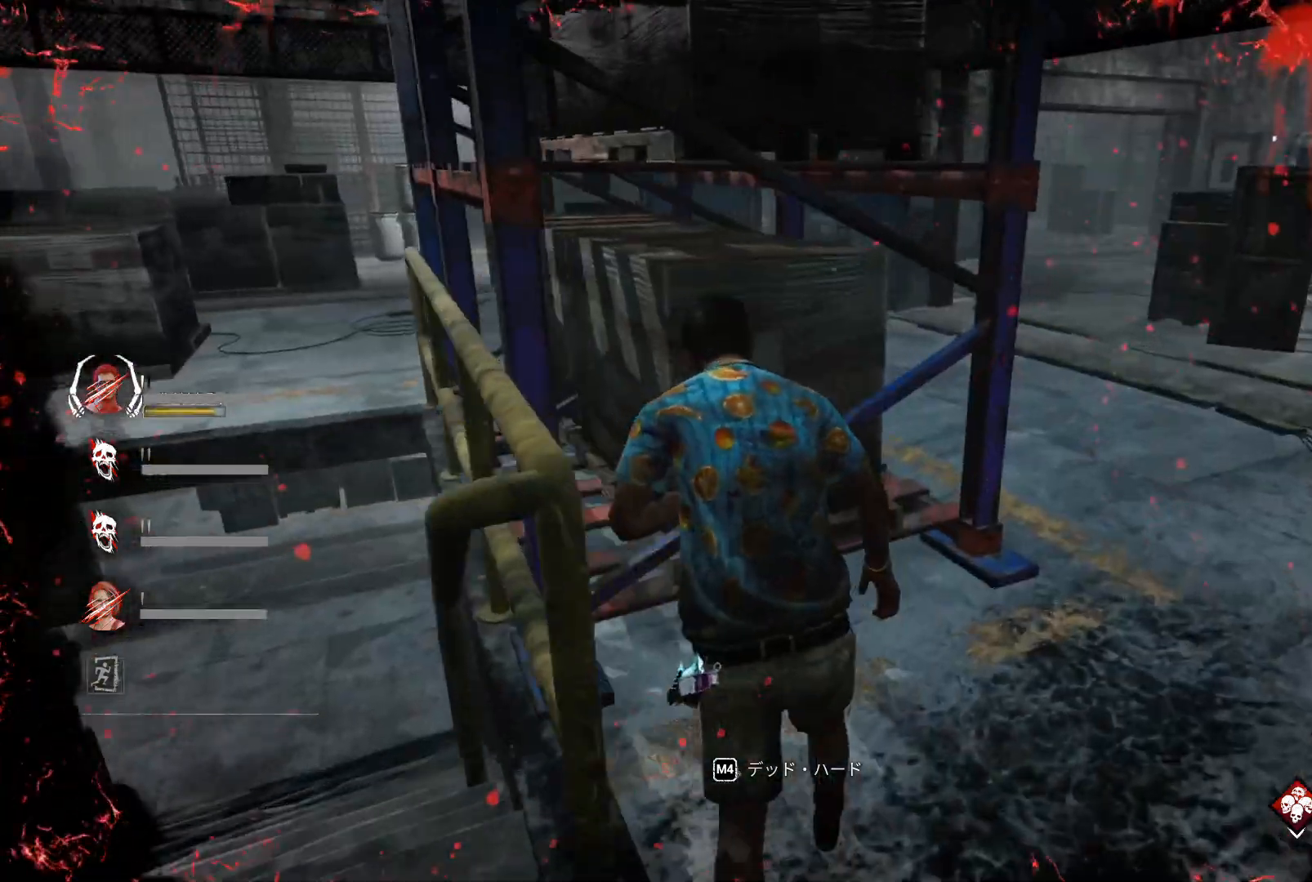
{"keys": ["d", "shift"], "events": [[100, "d", "down"], [133, "w", "up"]]}
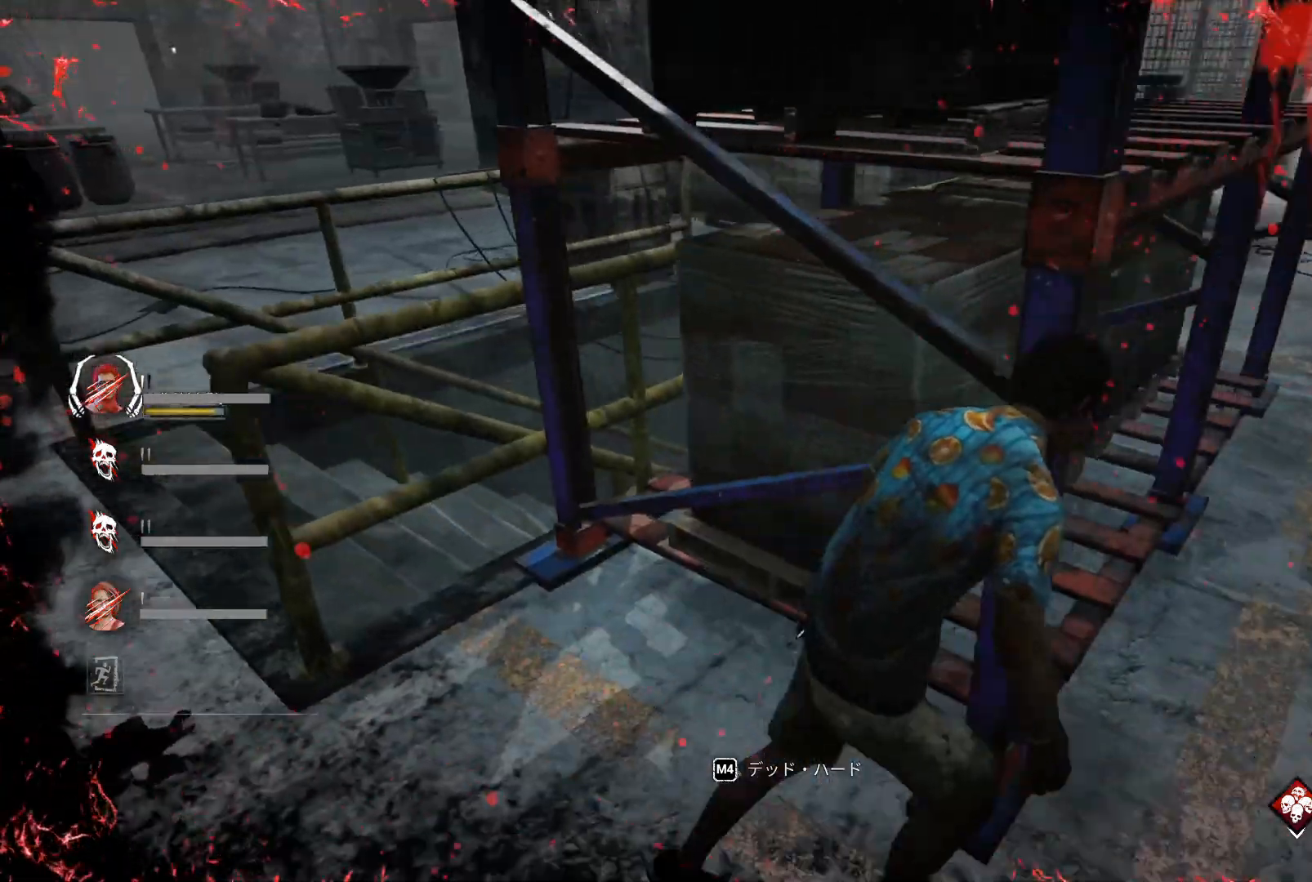
{"keys": ["d", "shift", "w"], "events": [[167, "w", "down"]]}
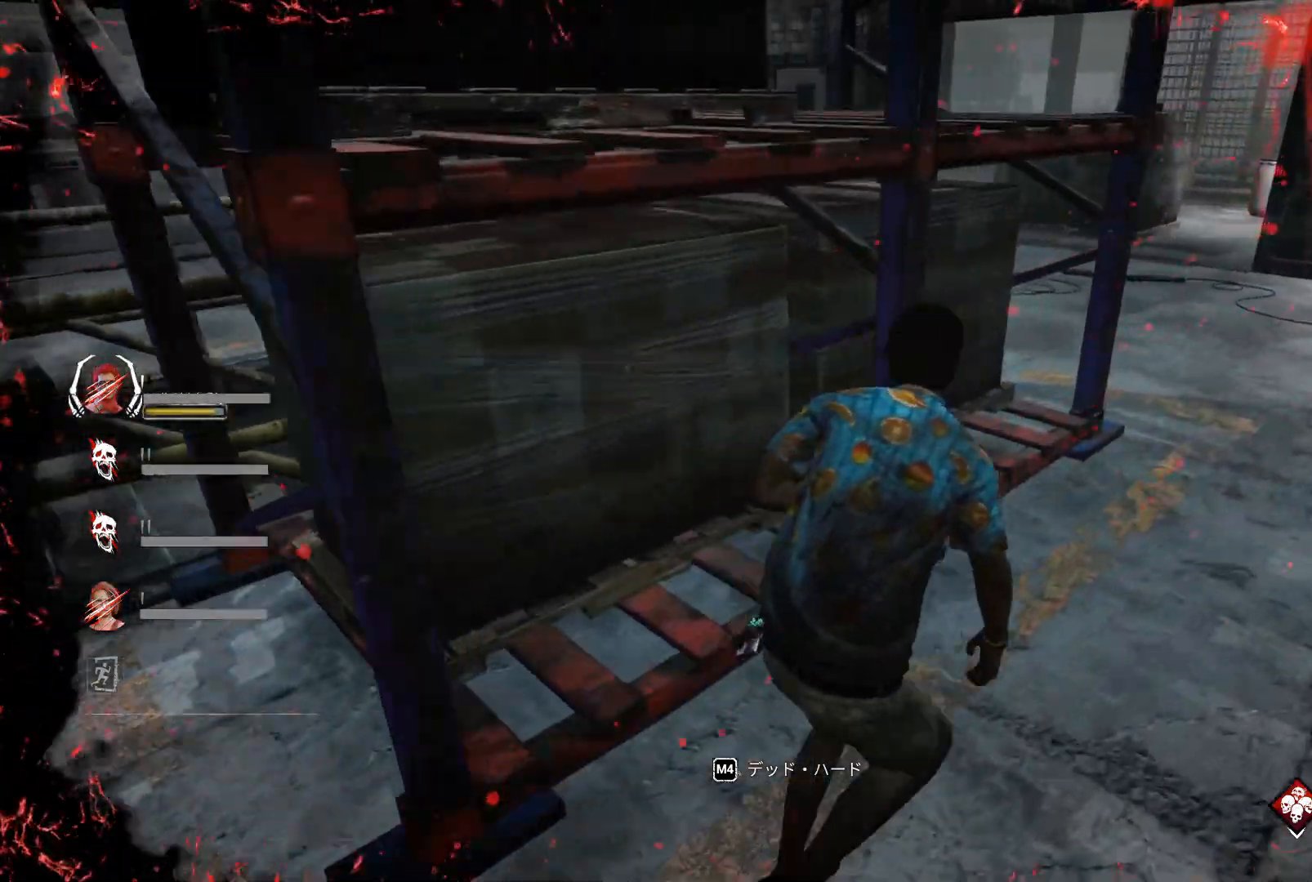
{"keys": ["d", "shift"], "events": [[367, "w", "up"]]}
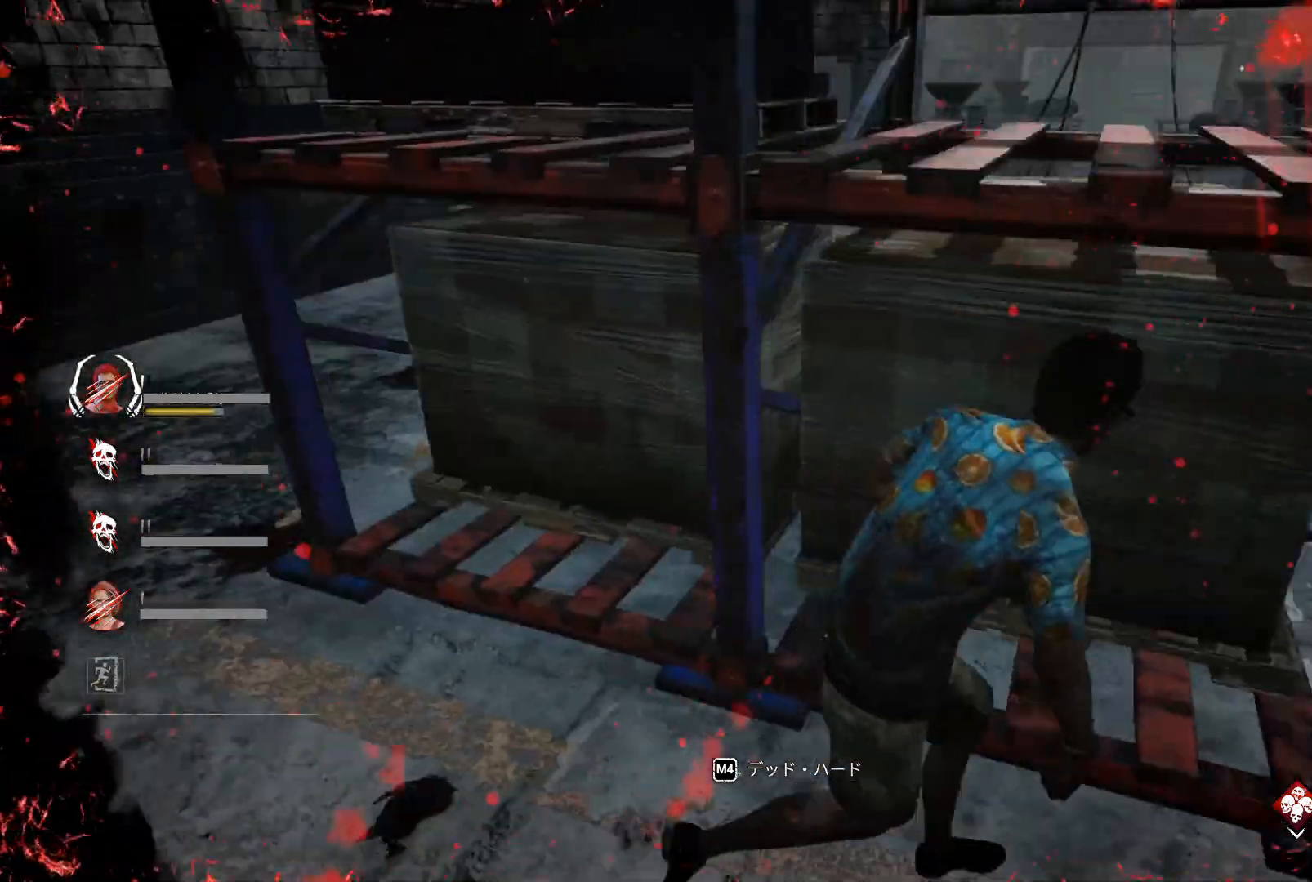
{"keys": ["d", "shift"], "events": []}
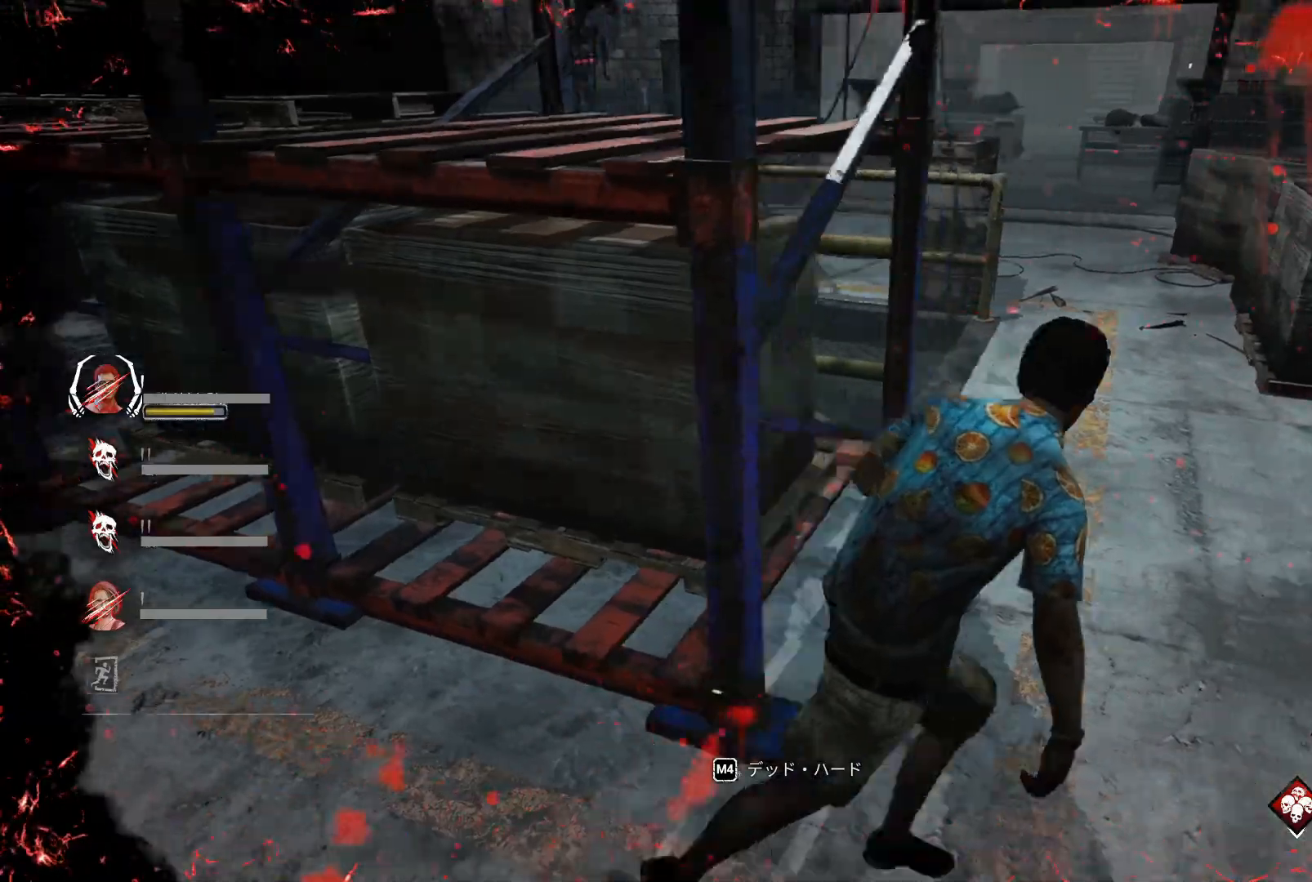
{"keys": ["shift", "w"], "events": [[300, "w", "down"], [333, "d", "up"]]}
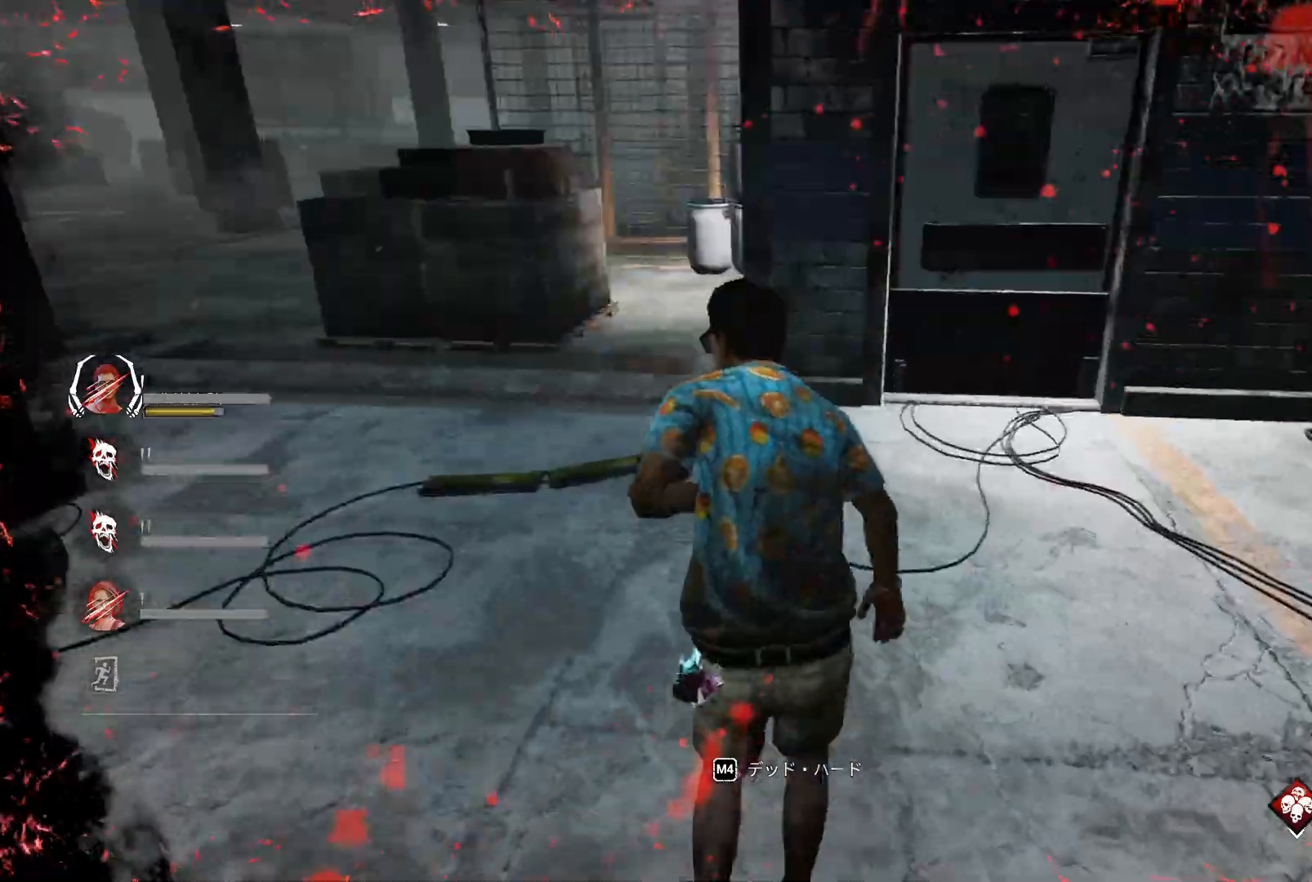
{"keys": ["a", "shift", "w"], "events": [[367, "a", "down"]]}
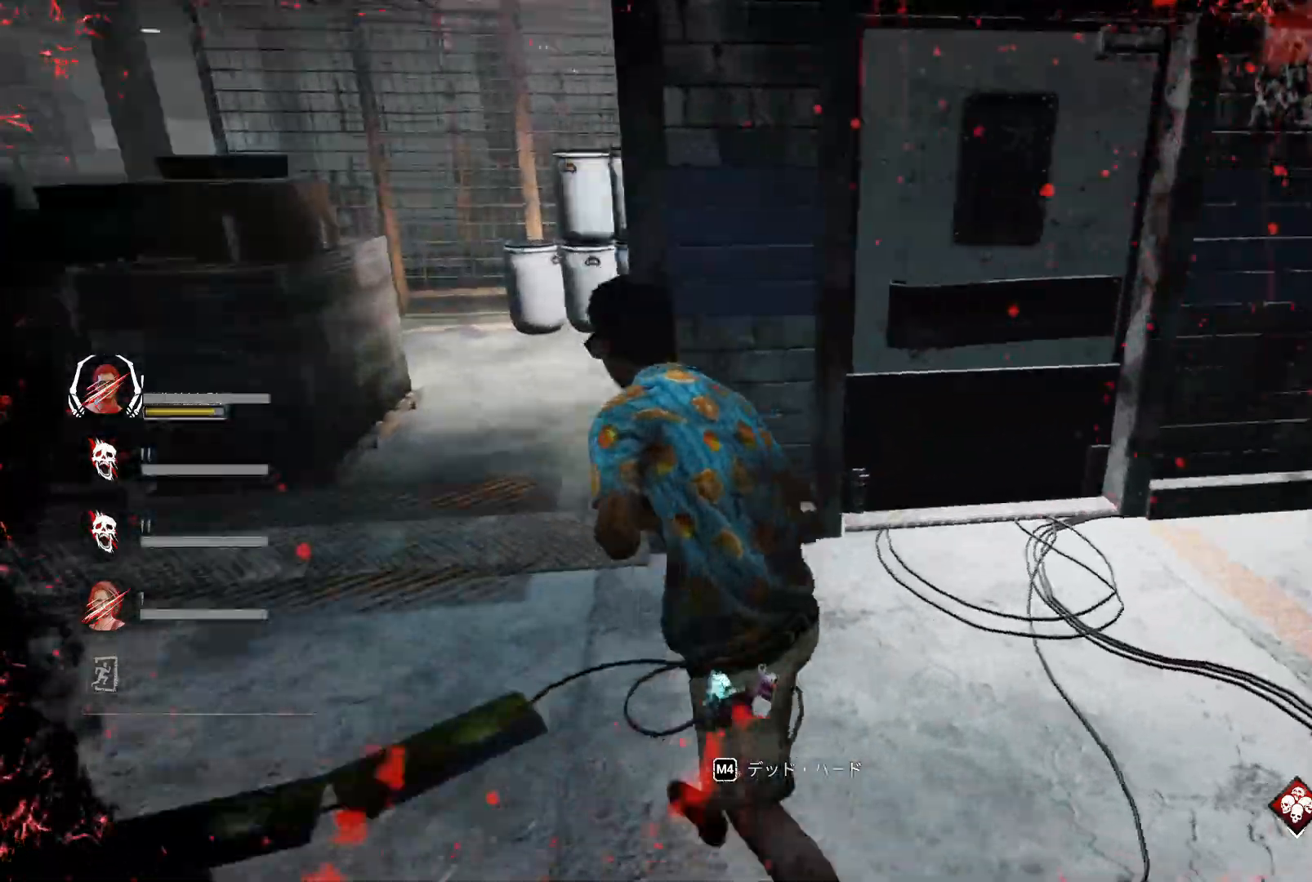
{"keys": ["a", "shift"], "events": [[433, "w", "up"]]}
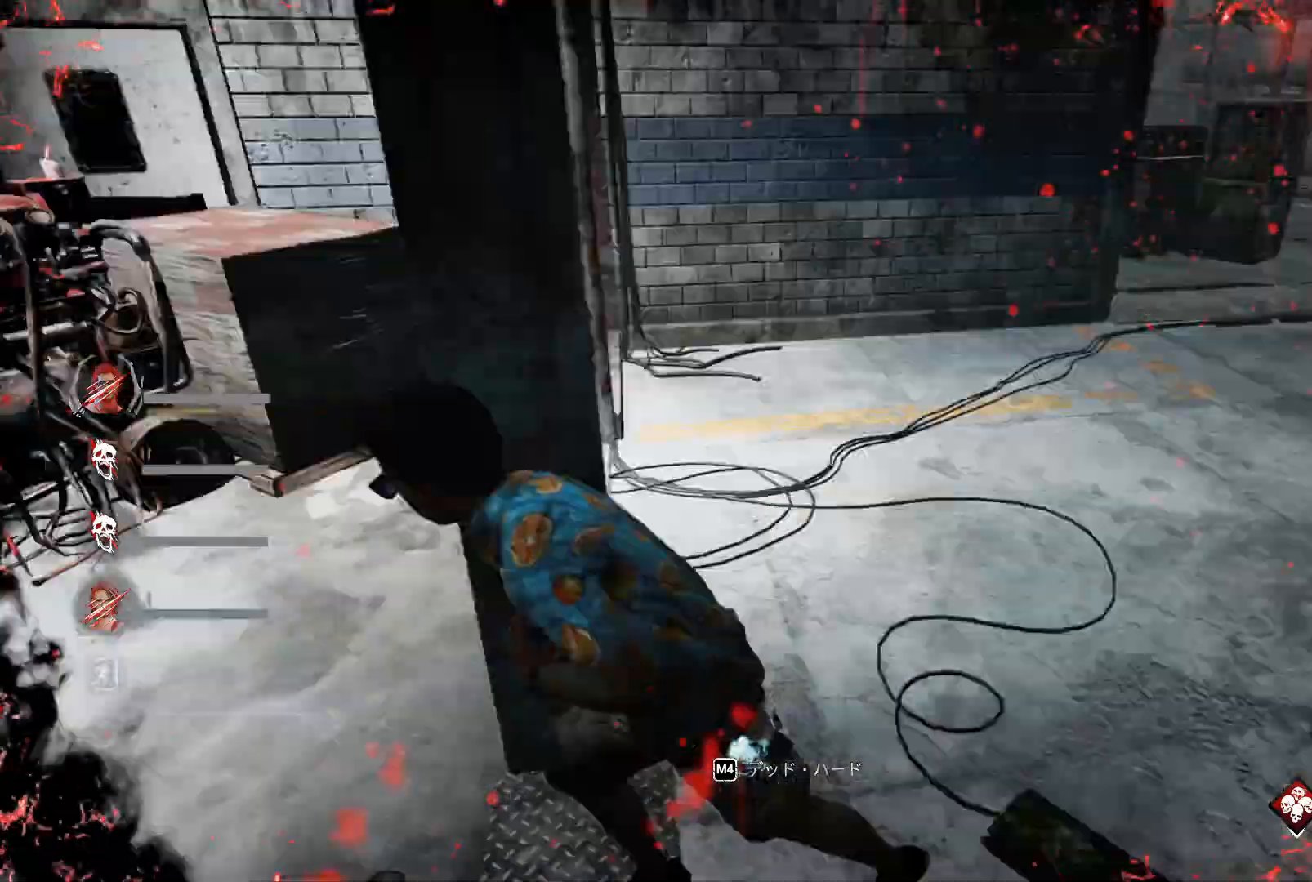
{"keys": ["a", "shift"], "events": [[67, "s", "down"], [500, "s", "up"]]}
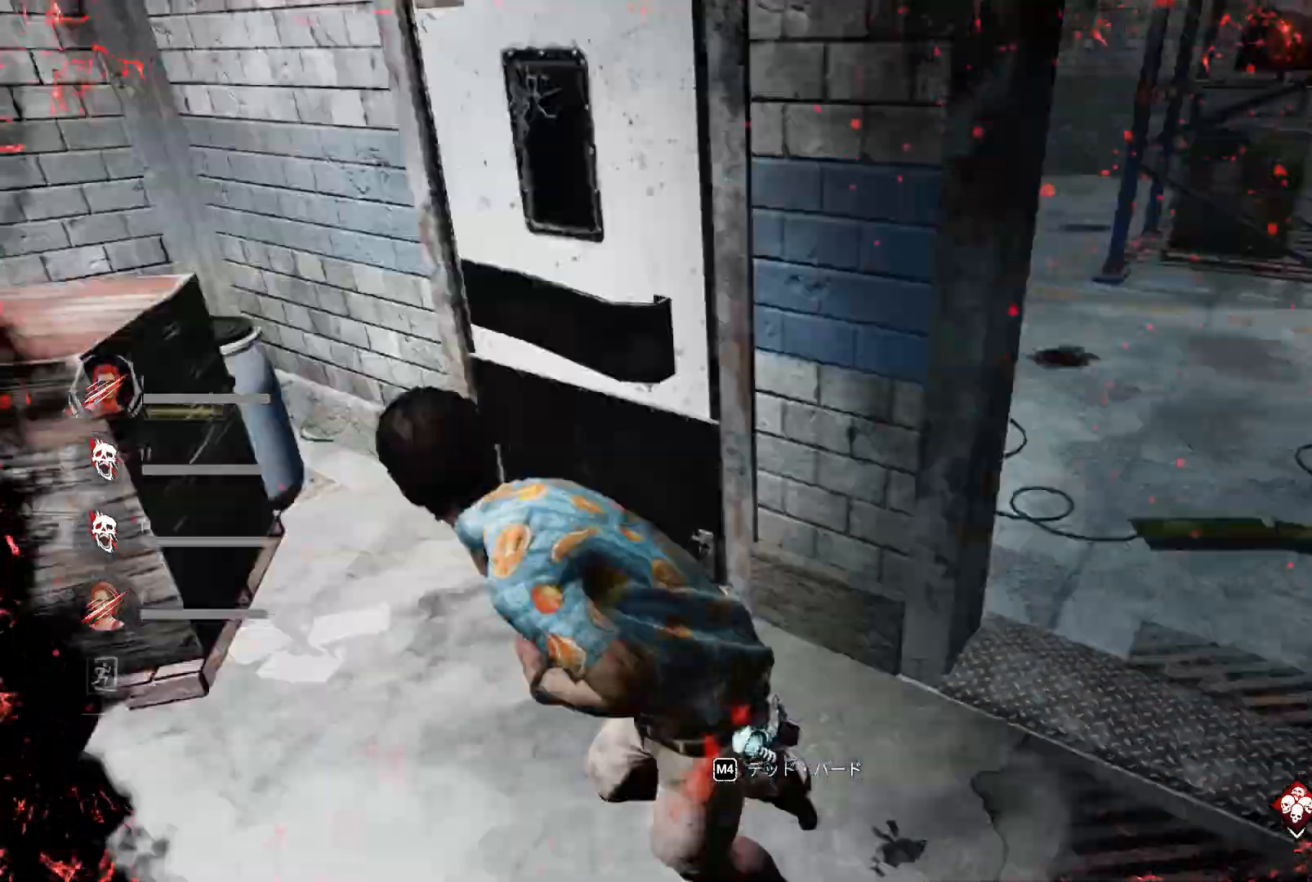
{"keys": ["shift", "w"], "events": [[133, "a", "up"], [133, "w", "down"]]}
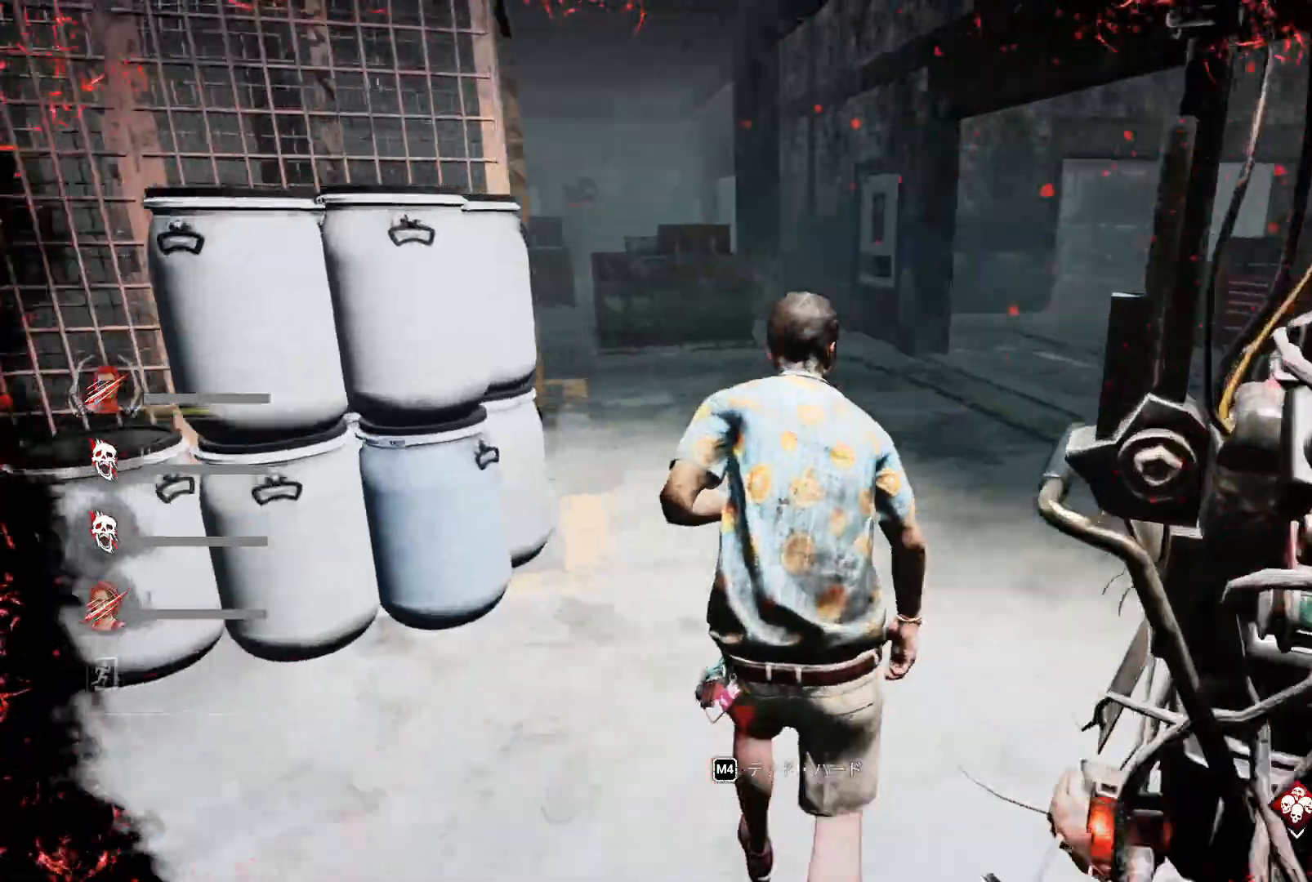
{"keys": ["shift", "w"], "events": [[67, "d", "down"], [133, "d", "up"], [200, "d", "down"], [267, "d", "up"], [367, "d", "down"], [433, "d", "up"]]}
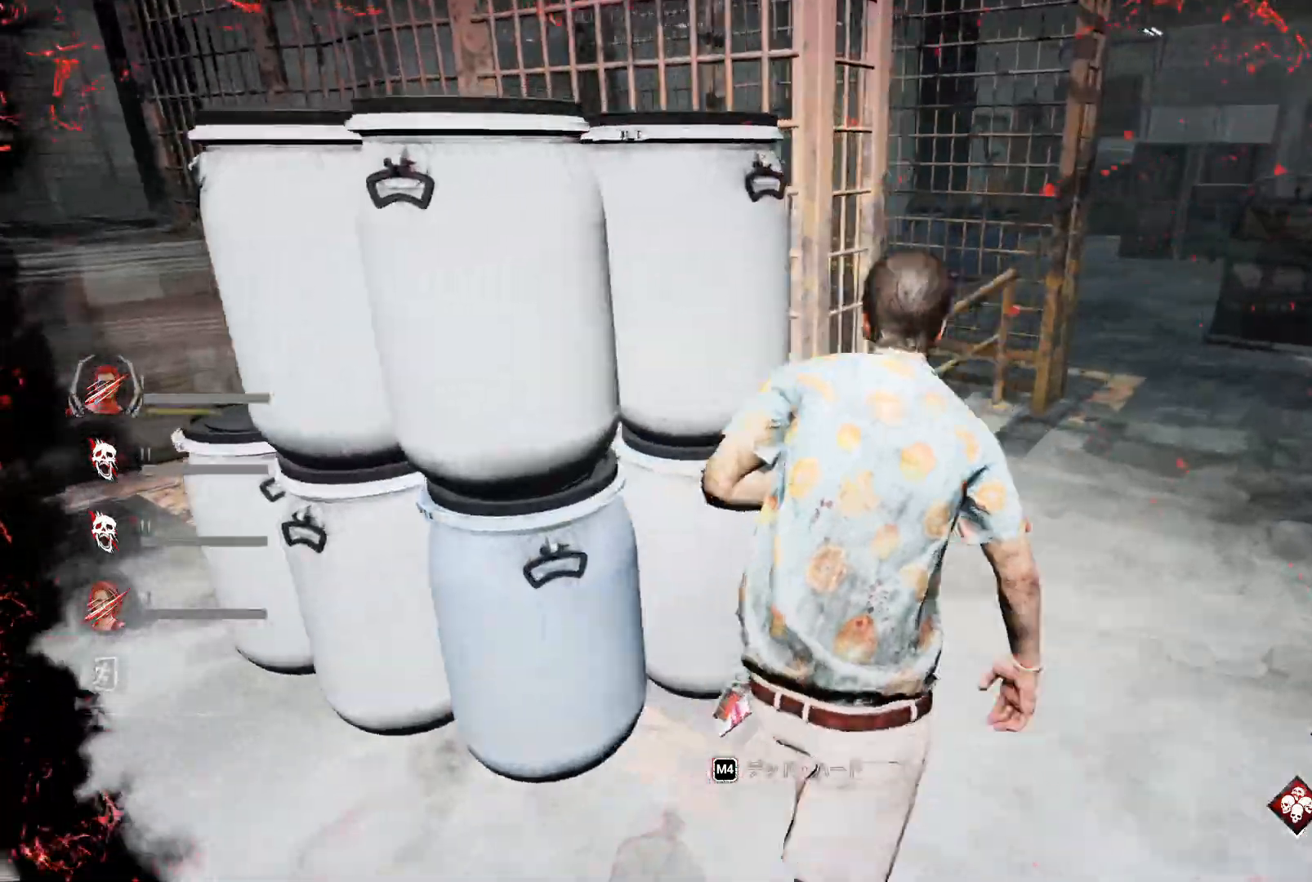
{"keys": ["d", "s", "shift"], "events": [[33, "d", "down"], [167, "w", "up"], [267, "s", "down"]]}
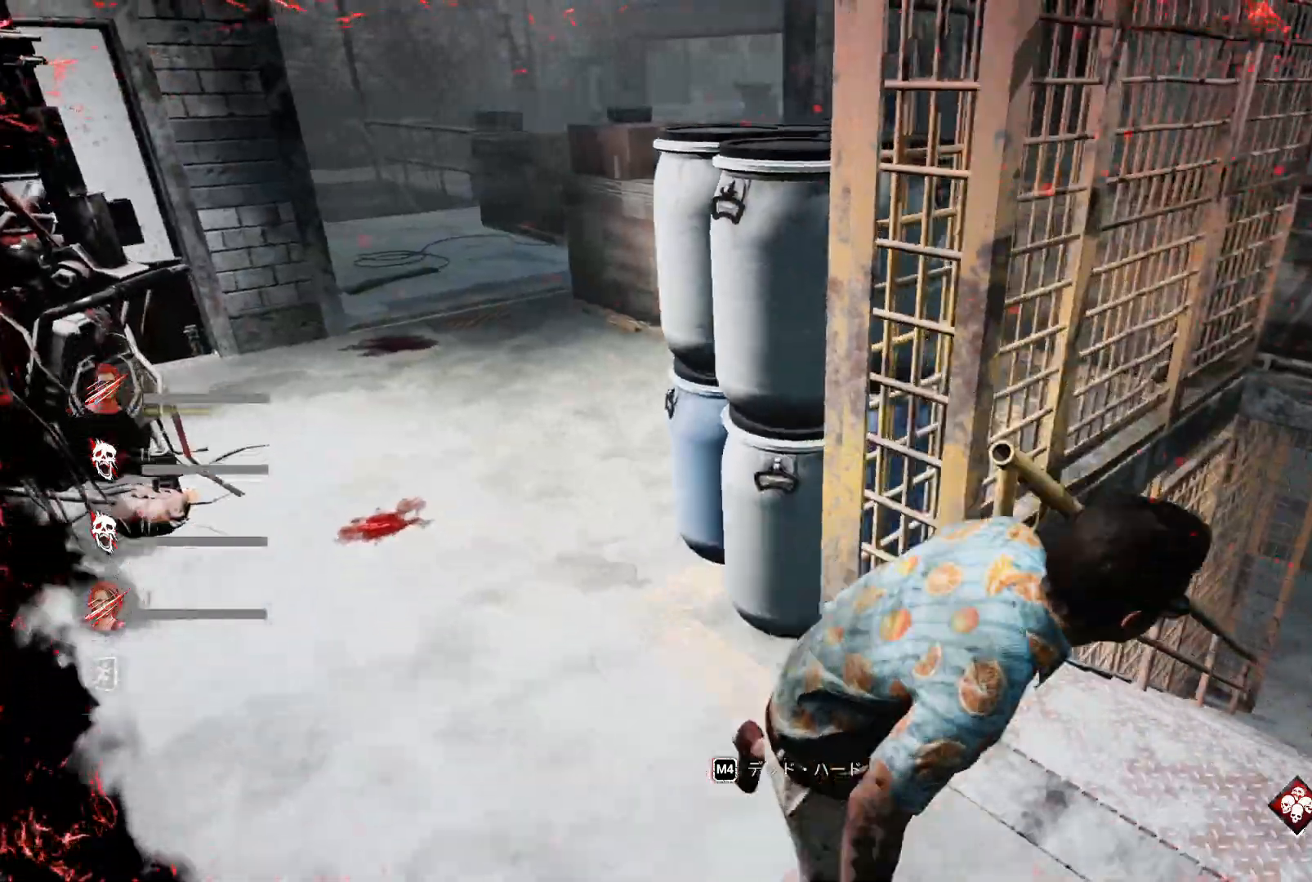
{"keys": ["d", "s", "shift"], "events": []}
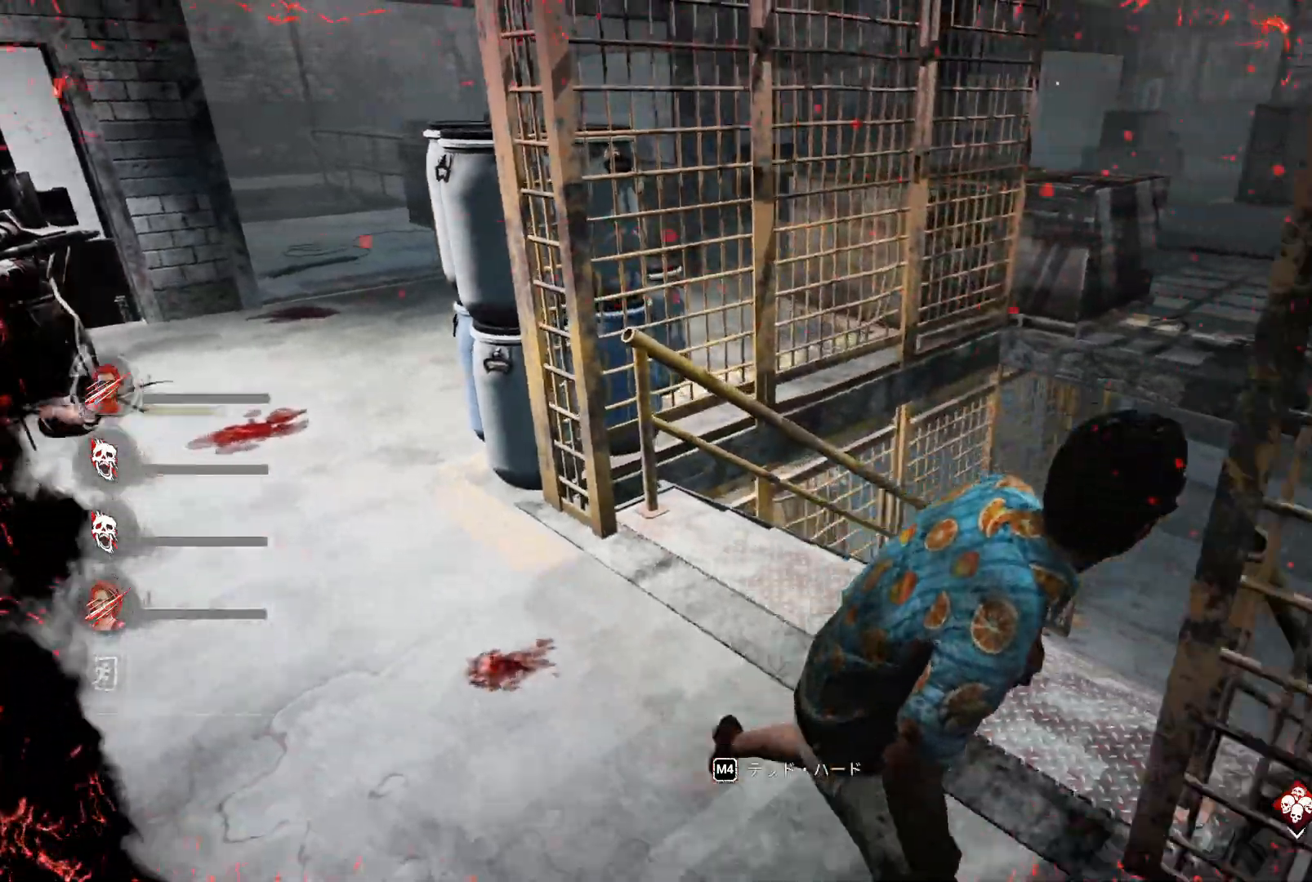
{"keys": ["shift", "w"], "events": [[33, "s", "up"], [133, "w", "down"], [200, "d", "up"]]}
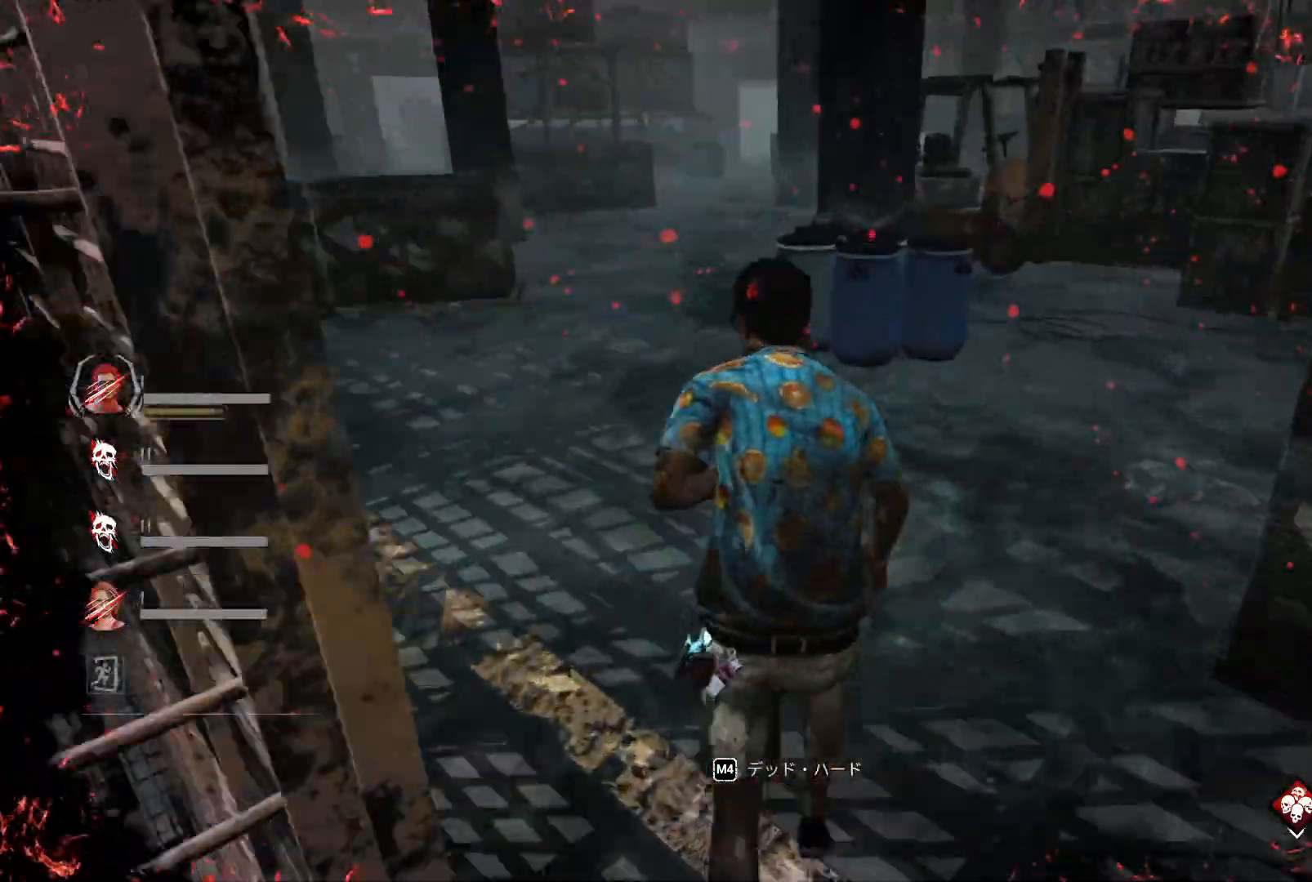
{"keys": ["shift", "w"], "events": [[267, "d", "down"], [500, "d", "up"]]}
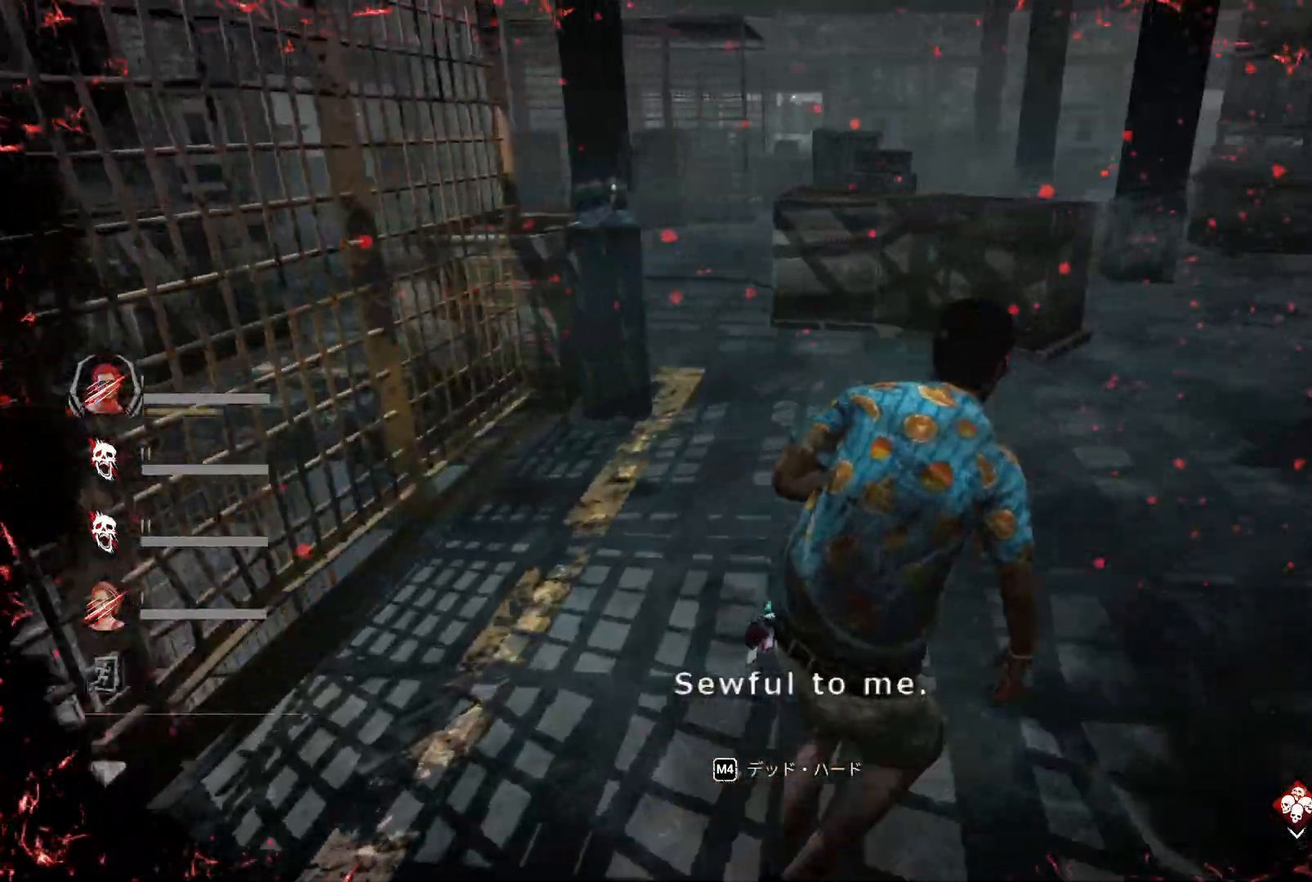
{"keys": ["d", "s", "shift"], "events": [[33, "d", "down"], [133, "d", "up"], [233, "d", "down"], [367, "w", "up"], [467, "s", "down"]]}
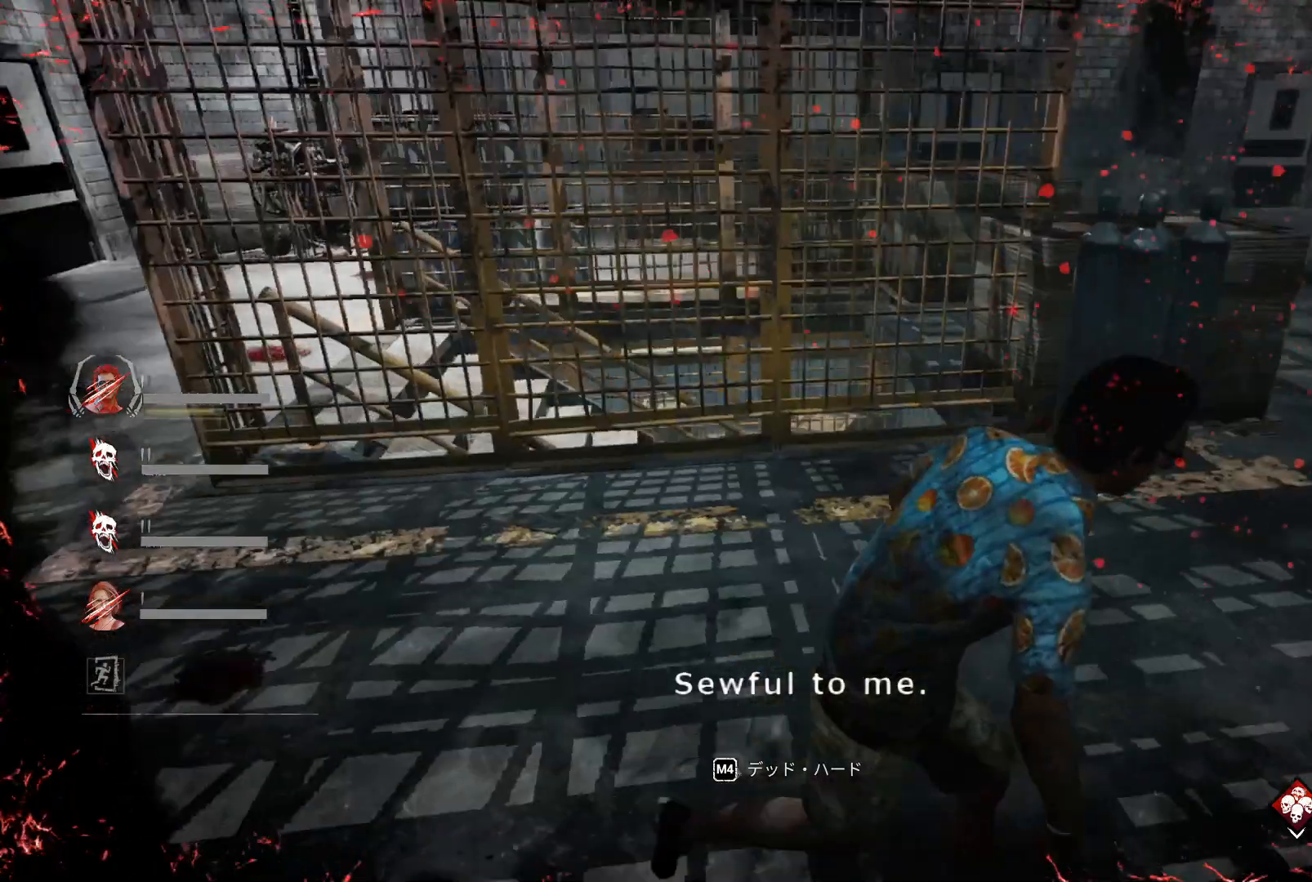
{"keys": ["d", "s", "shift"], "events": []}